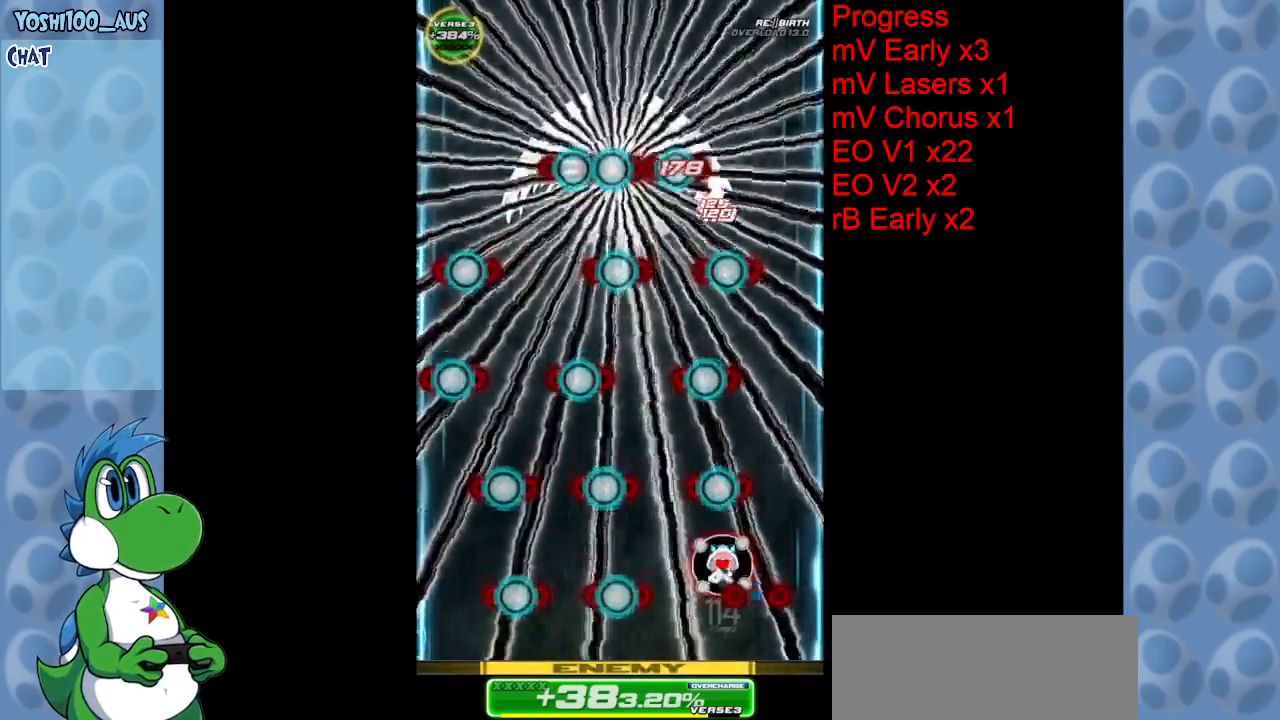
Gameplay with keyboard; each line is a JSON object with the keys held at the frame after it. "events" lists presses ("down") and releases ("up") of "c", "down", "left", "right", "up", "x" and "z" between this image and that frame as [ms after this image, input, new state], when the widget could be followed in between. No other keys are recorded. Mouse input is not recorded.
{"keys": ["left"], "events": [[184, "x", "down"], [284, "x", "up"], [467, "left", "down"]]}
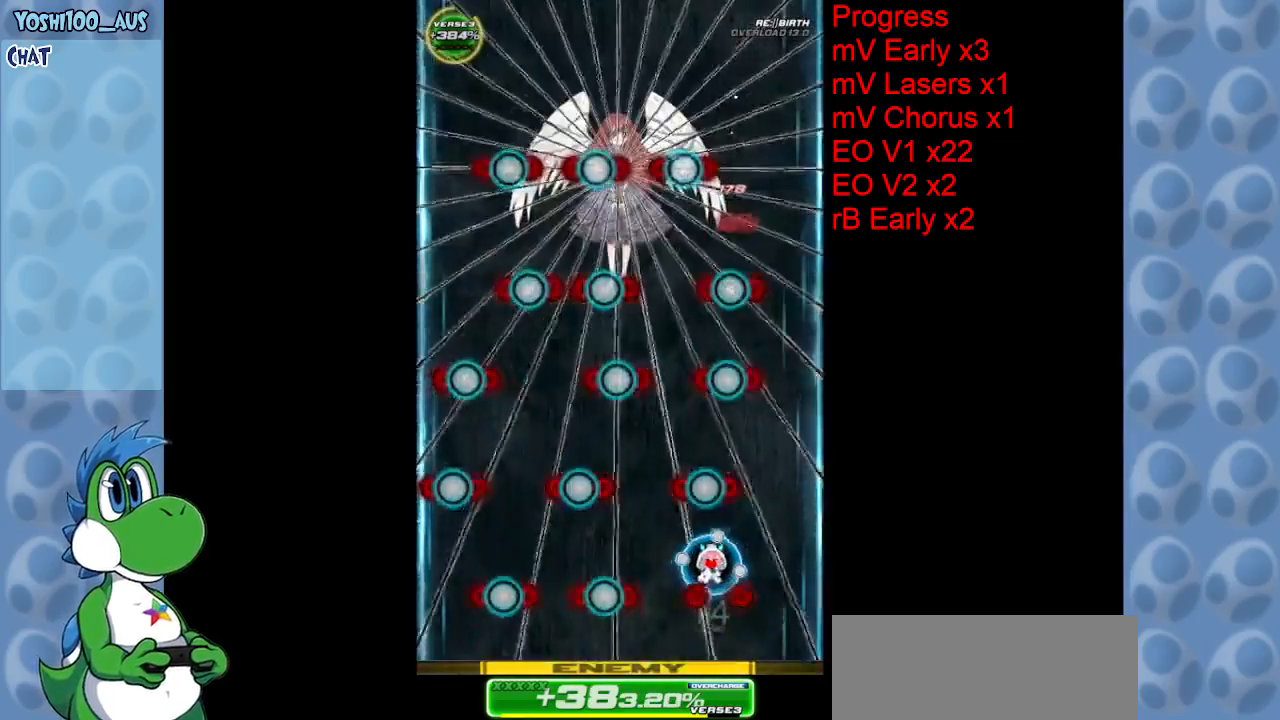
{"keys": ["left"], "events": [[67, "left", "up"], [67, "z", "down"], [150, "z", "up"], [400, "x", "down"], [434, "left", "down"], [434, "x", "up"]]}
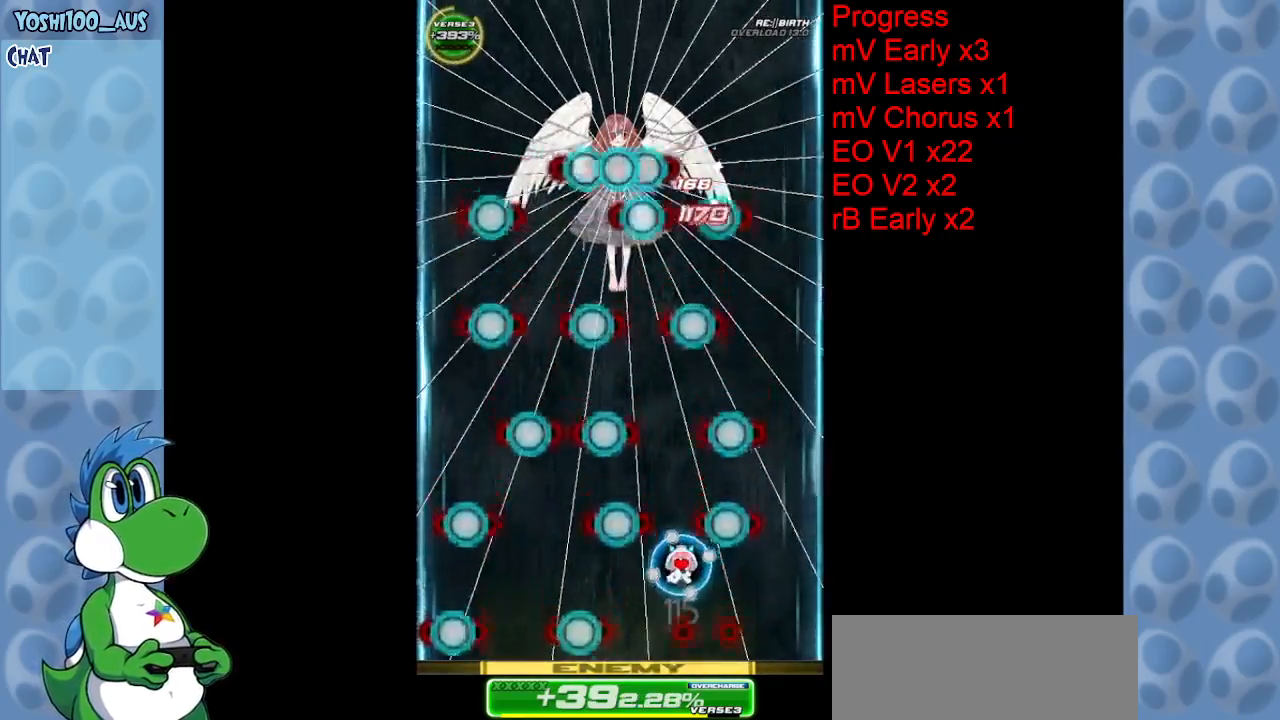
{"keys": [], "events": [[34, "left", "up"], [284, "left", "down"], [284, "z", "down"], [317, "left", "up"], [367, "z", "up"]]}
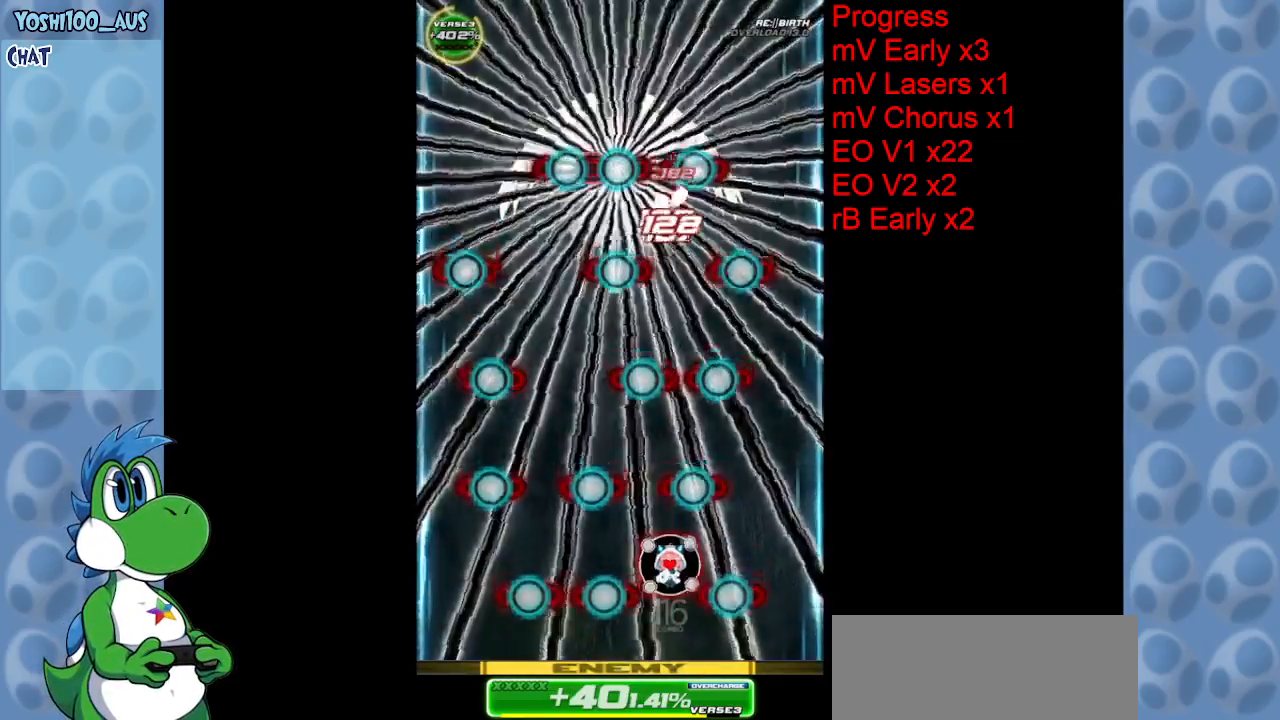
{"keys": [], "events": [[100, "down", "down"], [100, "right", "down"], [100, "x", "down"], [200, "down", "up"], [200, "right", "up"], [234, "x", "up"]]}
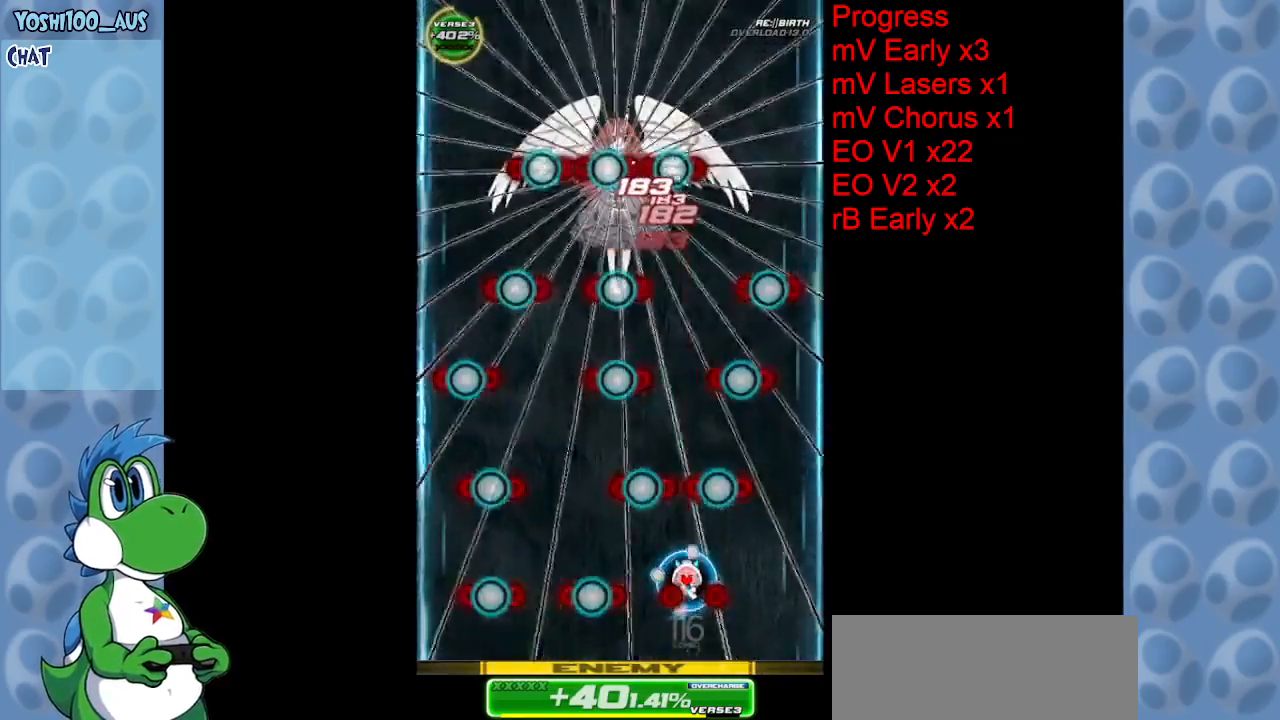
{"keys": [], "events": [[17, "z", "down"], [150, "z", "up"], [300, "left", "down"], [350, "left", "up"], [350, "x", "down"], [434, "x", "up"]]}
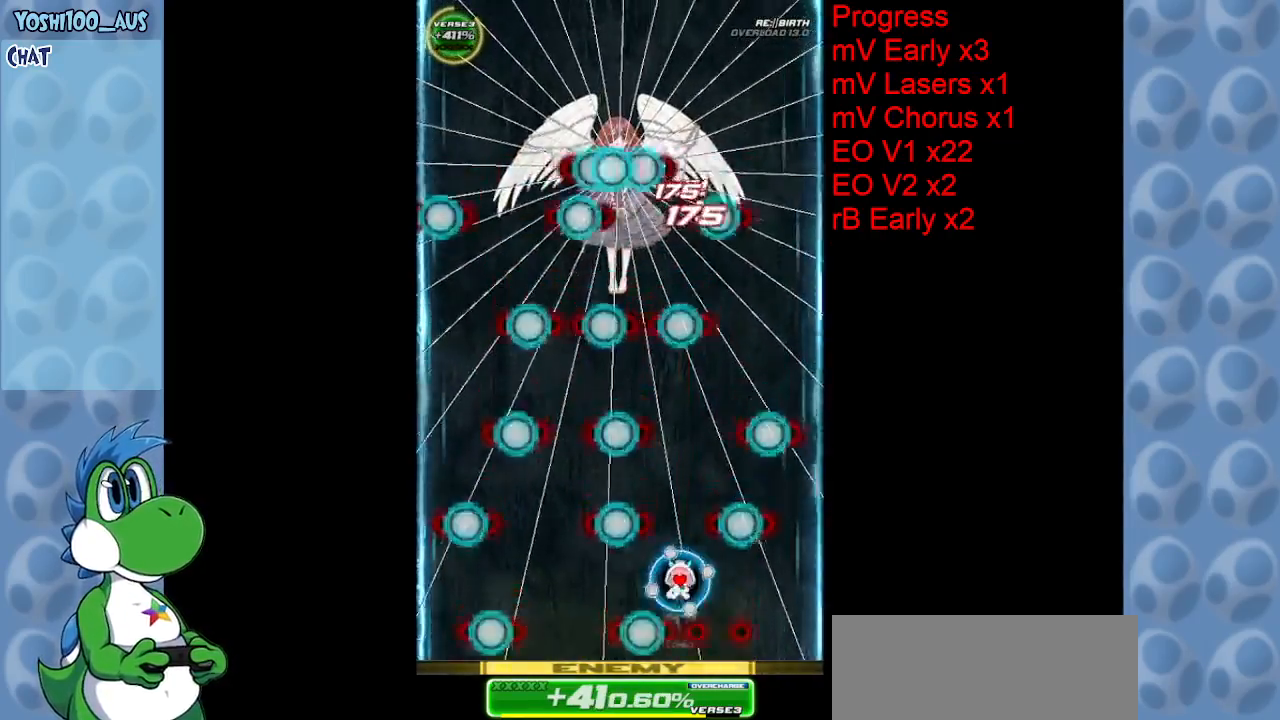
{"keys": ["right"], "events": [[84, "up", "down"], [134, "right", "down"], [267, "right", "up"], [267, "up", "up"], [267, "z", "down"], [400, "z", "up"], [500, "right", "down"]]}
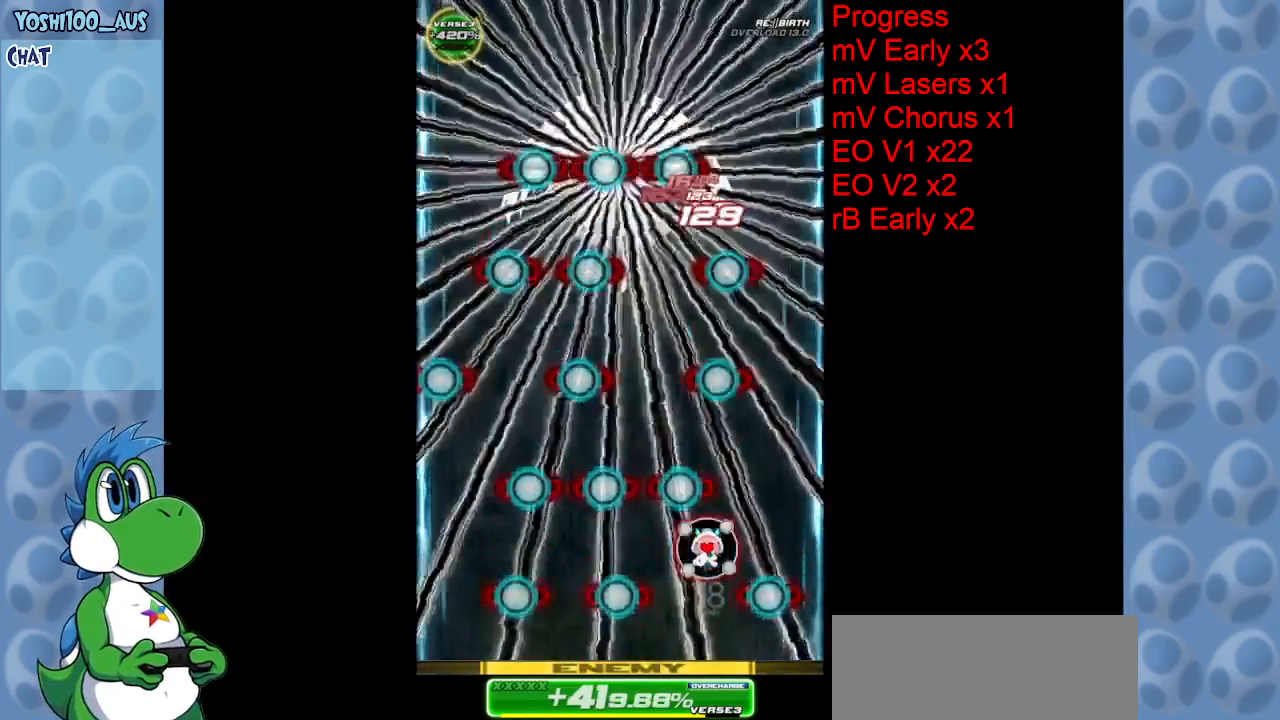
{"keys": [], "events": [[50, "down", "down"], [150, "z", "down"], [250, "z", "up"], [300, "right", "up"], [384, "down", "up"]]}
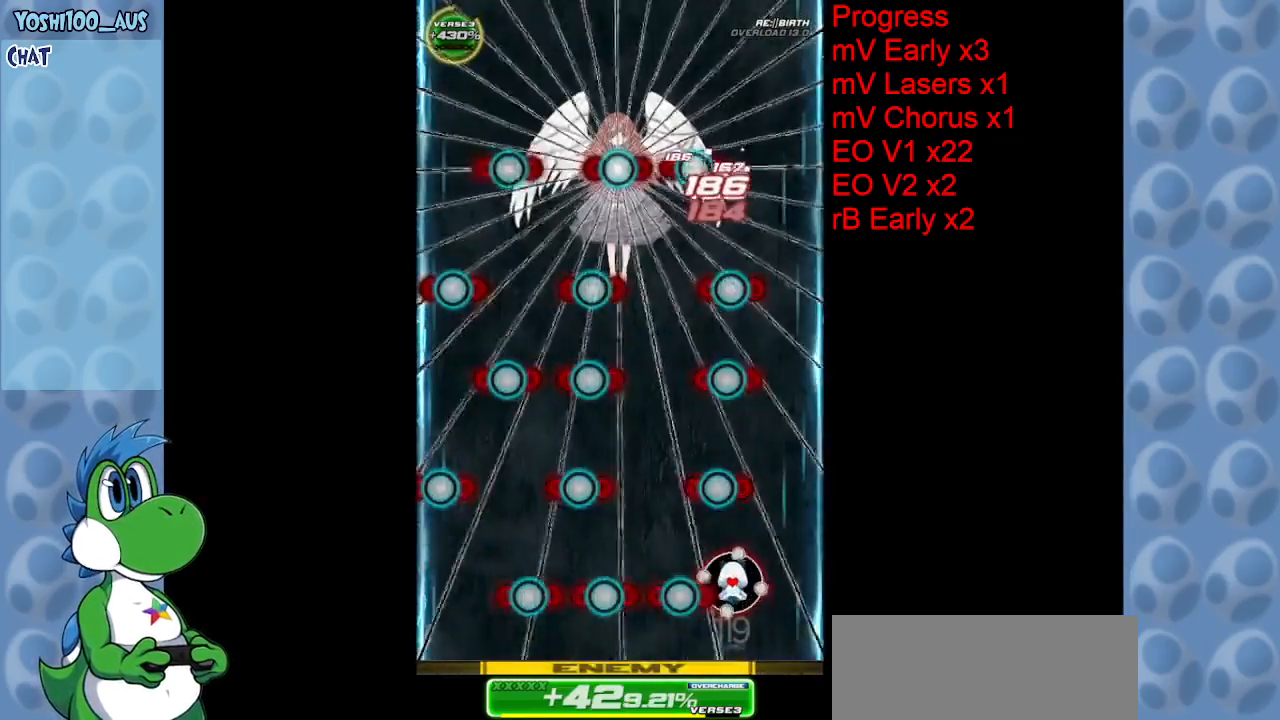
{"keys": ["left", "z"], "events": [[67, "up", "down"], [67, "x", "down"], [117, "left", "down"], [167, "up", "up"], [167, "x", "up"], [217, "left", "up"], [350, "left", "down"], [500, "z", "down"]]}
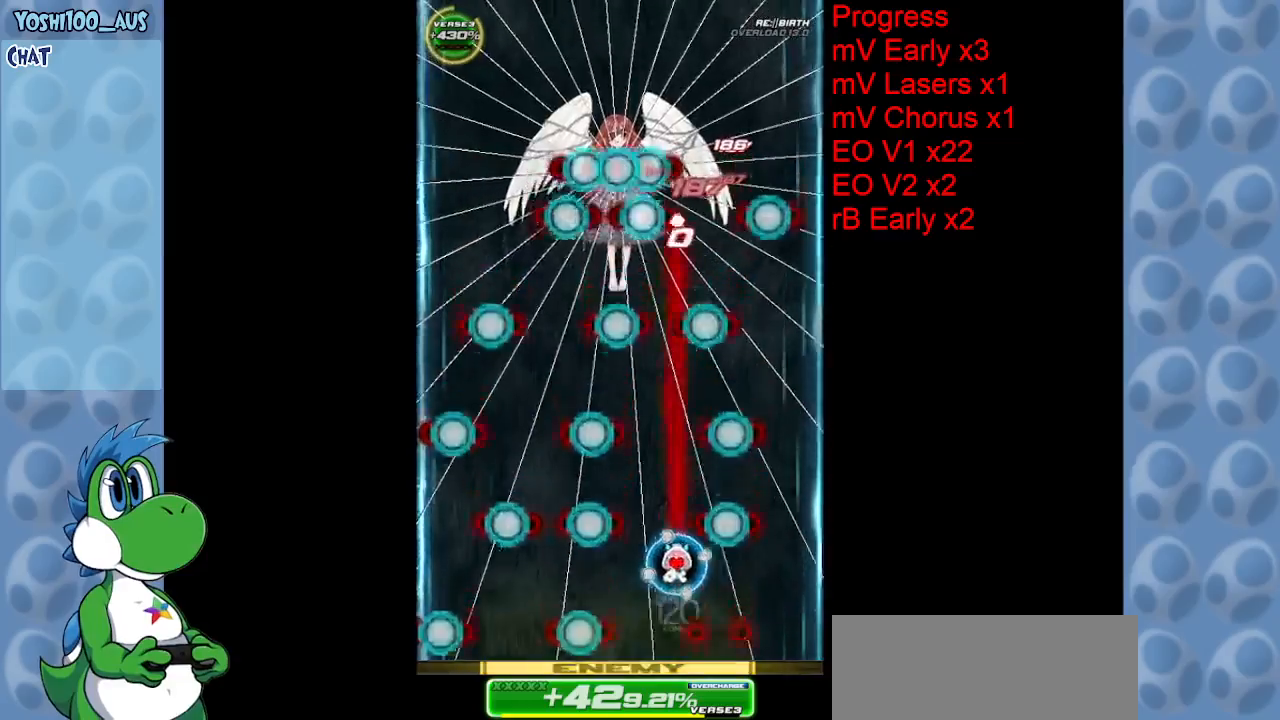
{"keys": [], "events": [[84, "left", "up"], [84, "z", "up"], [267, "right", "down"], [317, "z", "down"], [367, "right", "up"], [417, "z", "up"]]}
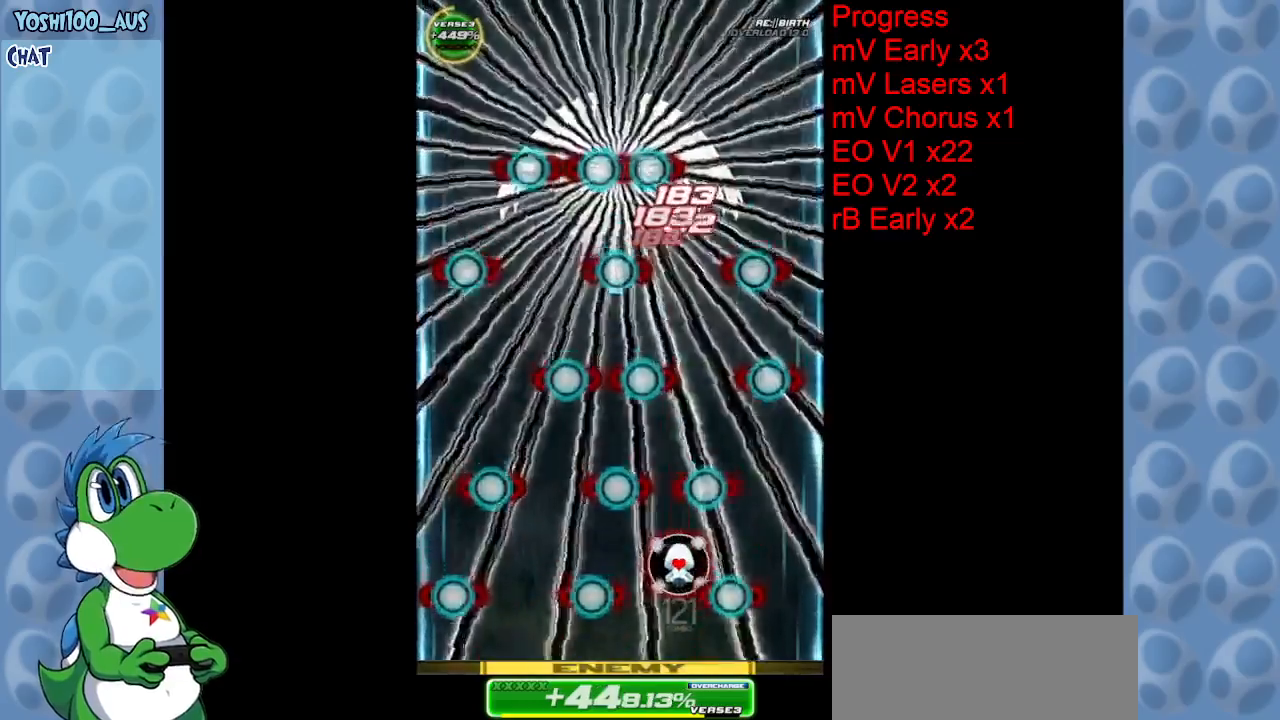
{"keys": [], "events": [[100, "down", "down"], [100, "left", "down"], [150, "left", "up"], [184, "down", "up"], [184, "z", "down"], [234, "z", "up"], [384, "left", "down"], [467, "left", "up"]]}
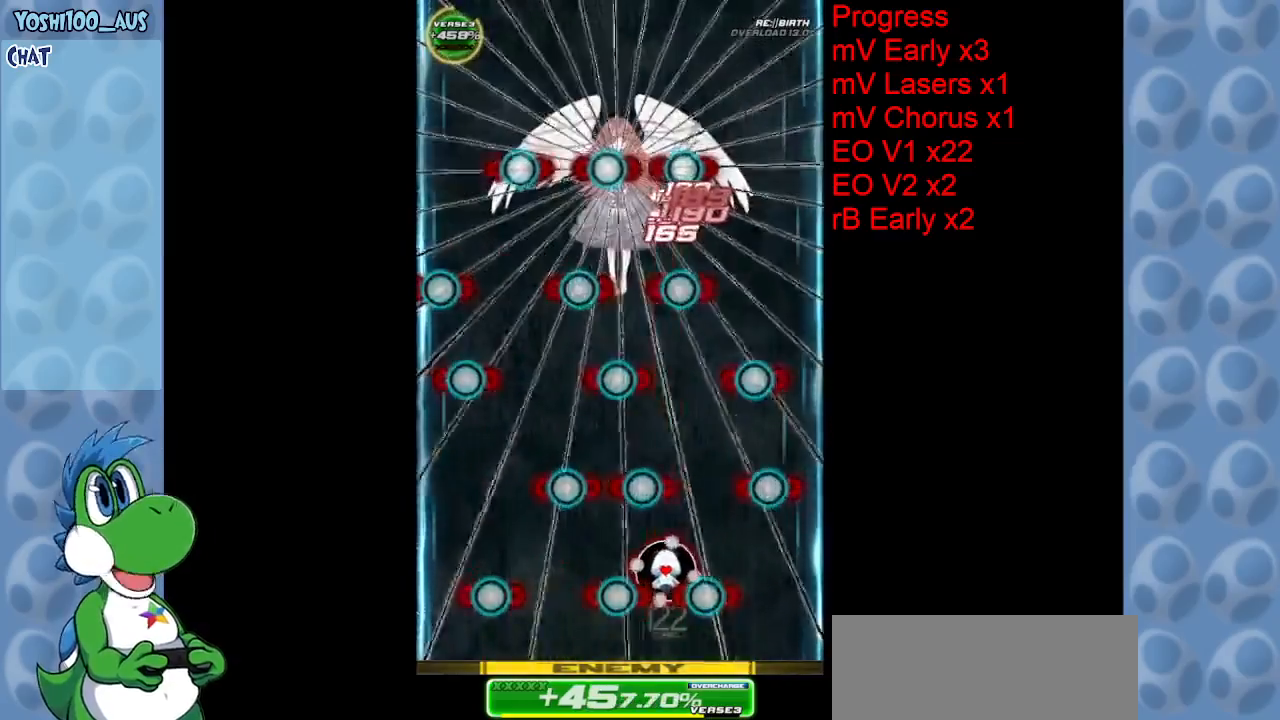
{"keys": ["right", "z"], "events": [[17, "right", "down"], [17, "z", "down"], [67, "right", "up"], [117, "right", "down"], [167, "z", "up"], [267, "right", "up"], [400, "z", "down"], [450, "right", "down"]]}
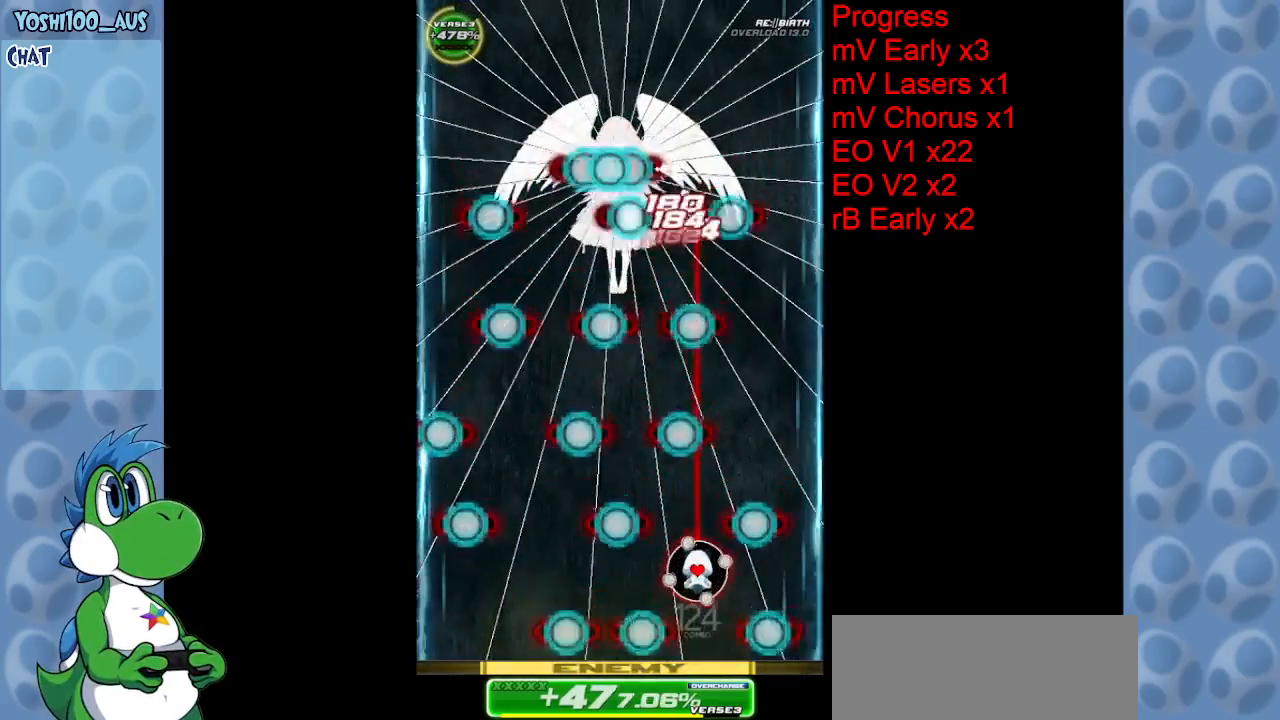
{"keys": ["down"], "events": [[34, "right", "up"], [34, "z", "up"], [184, "right", "down"], [267, "down", "down"], [267, "z", "down"], [367, "z", "up"], [500, "right", "up"]]}
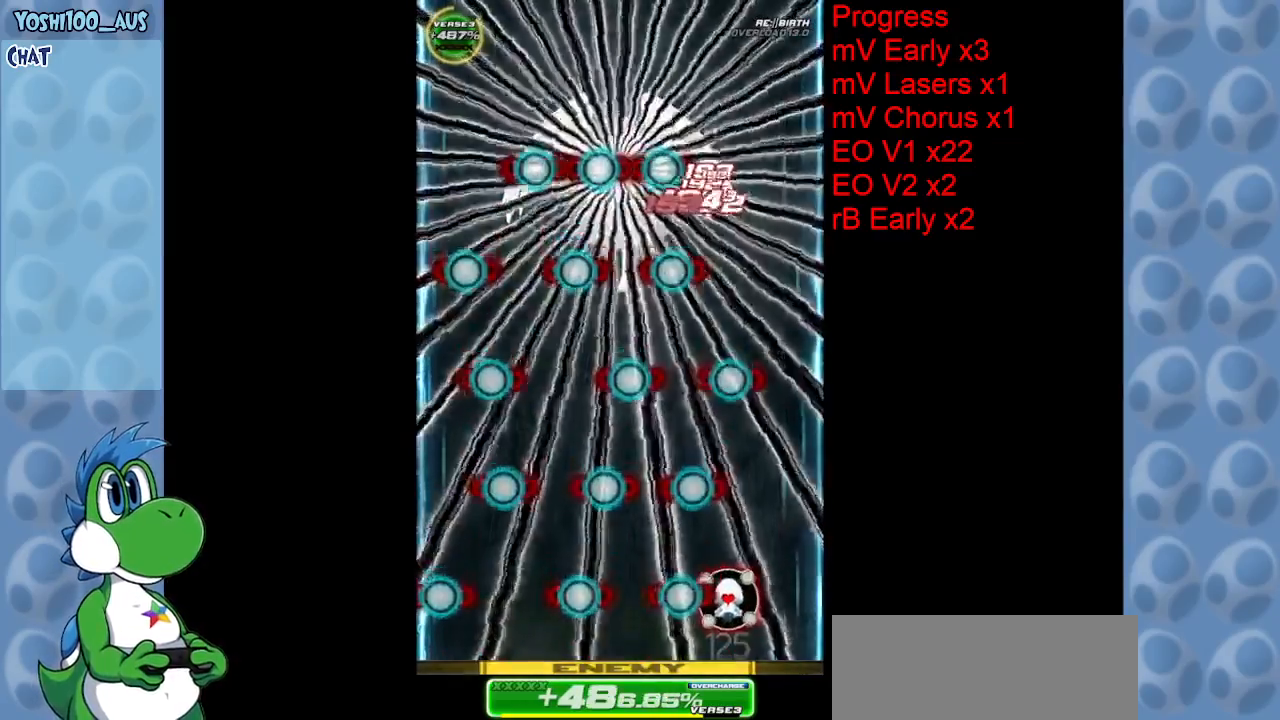
{"keys": [], "events": [[50, "right", "down"], [134, "right", "up"], [134, "z", "down"], [184, "down", "up"], [234, "z", "up"]]}
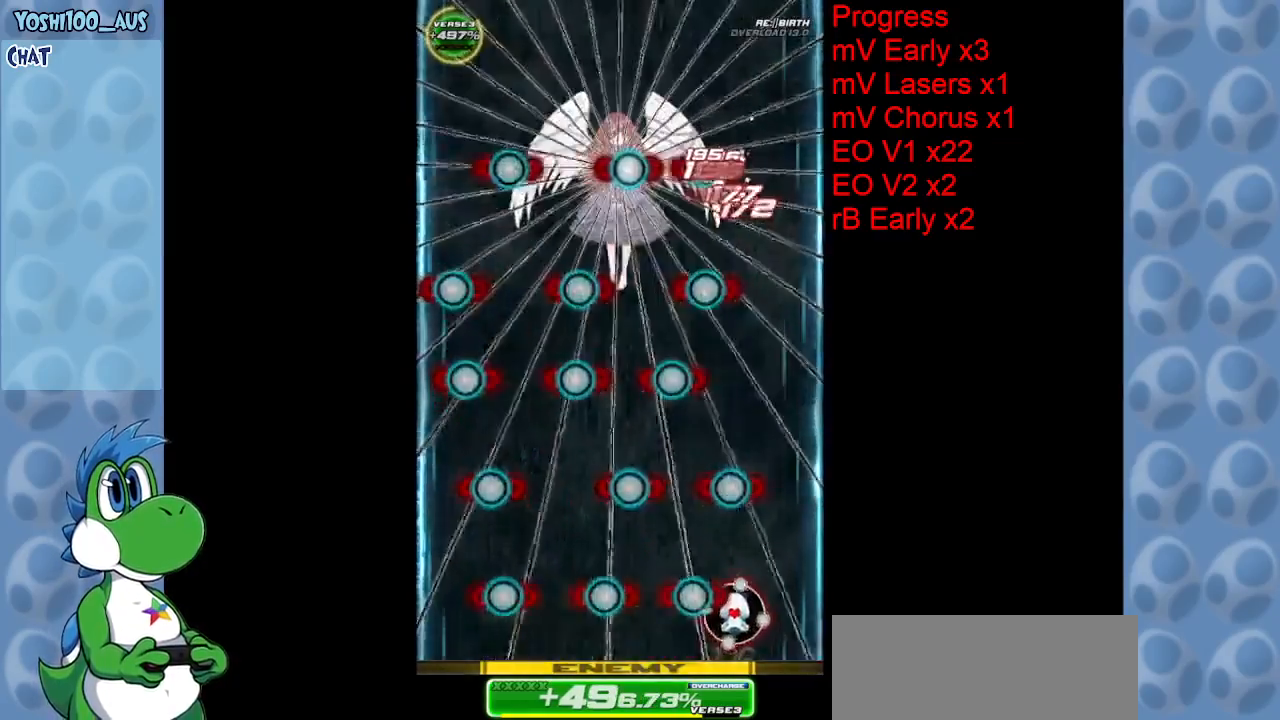
{"keys": ["right", "z"], "events": [[17, "up", "down"], [17, "x", "down"], [167, "up", "up"], [167, "x", "up"], [434, "z", "down"], [484, "right", "down"]]}
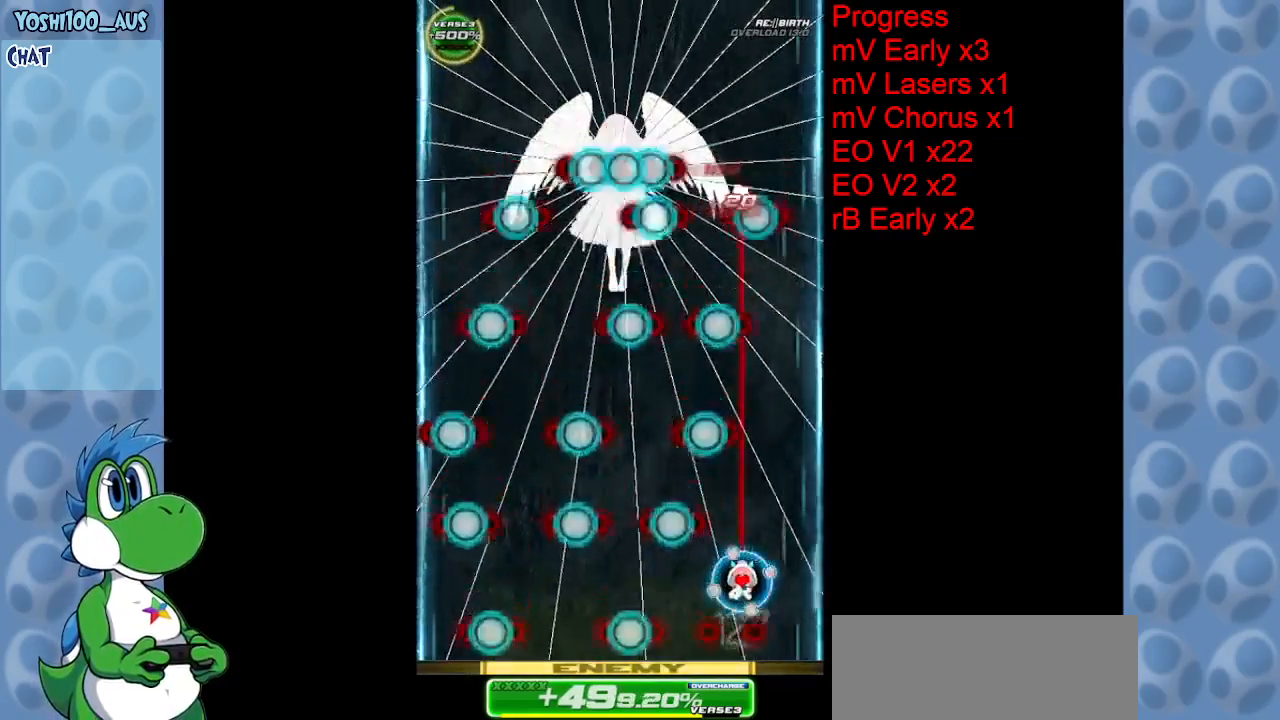
{"keys": [], "events": [[84, "z", "up"], [117, "right", "up"], [284, "right", "down"], [284, "z", "down"], [317, "right", "up"], [367, "z", "up"]]}
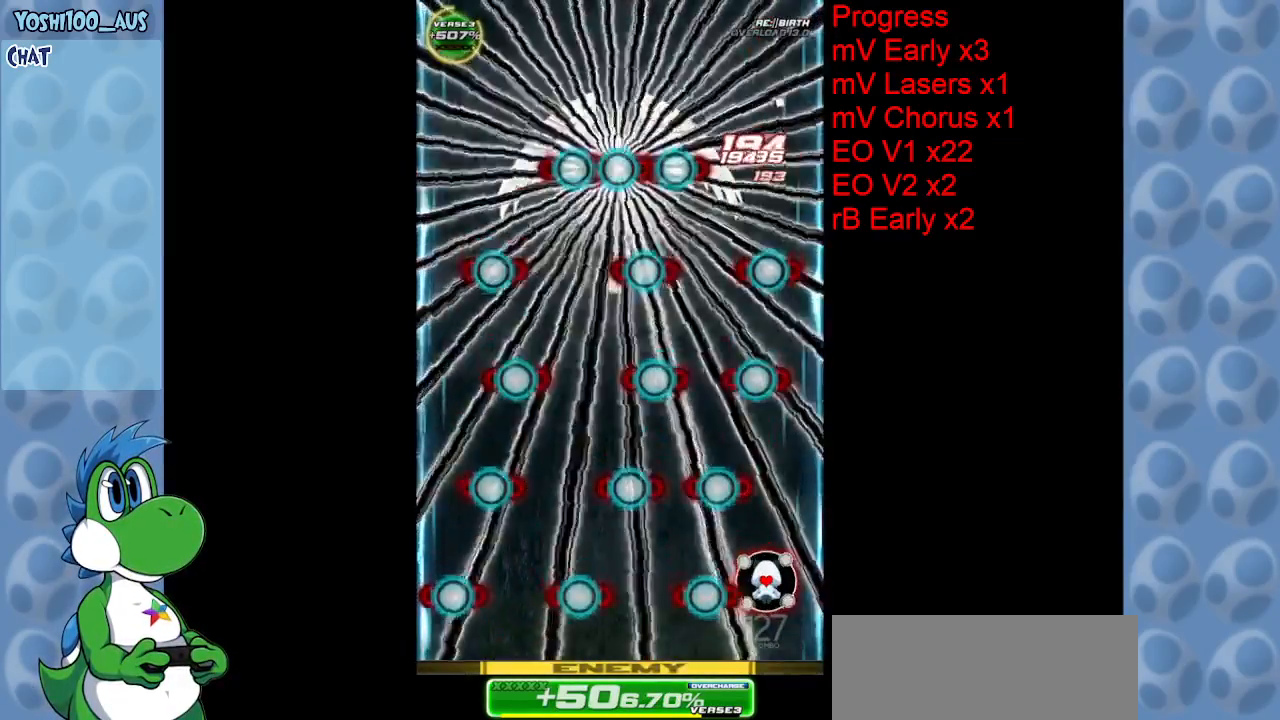
{"keys": ["left", "up"], "events": [[234, "z", "down"], [284, "left", "down"], [334, "z", "up"], [384, "left", "up"], [434, "up", "down"], [484, "left", "down"]]}
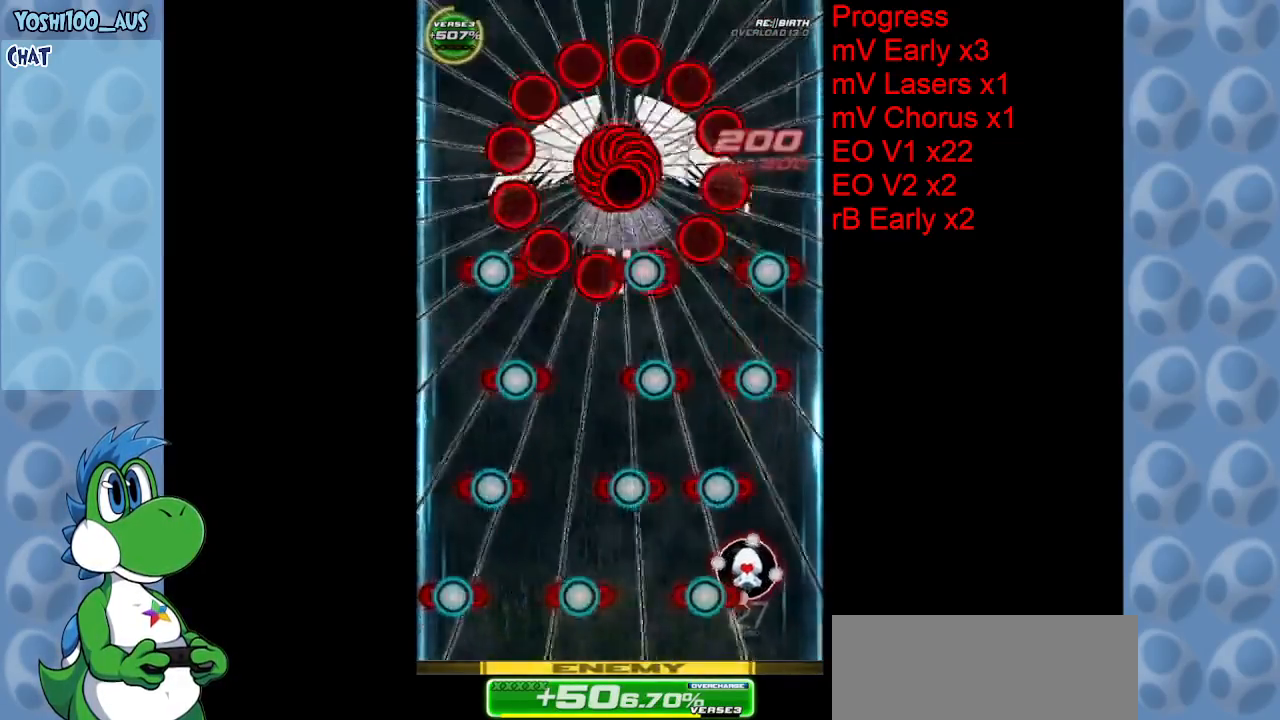
{"keys": ["left", "z"], "events": [[17, "z", "down"], [117, "up", "up"], [150, "z", "up"], [400, "z", "down"]]}
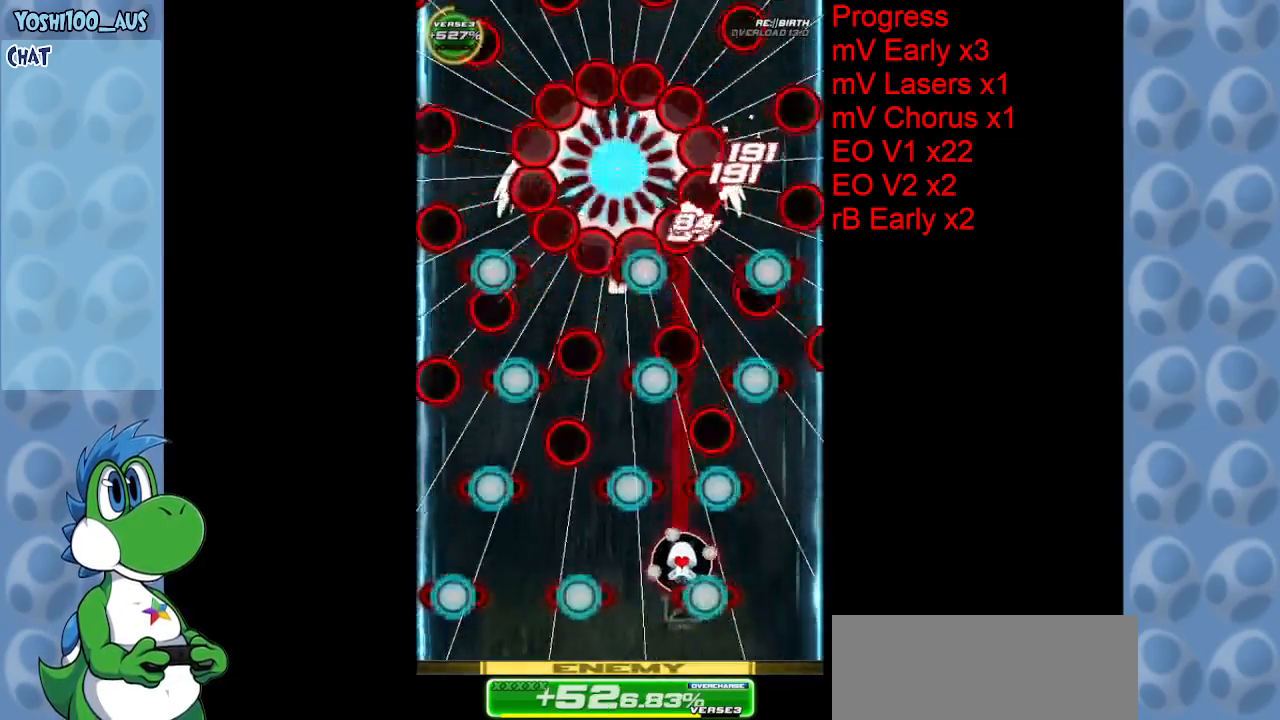
{"keys": ["left"], "events": [[34, "z", "up"], [267, "z", "down"], [417, "z", "up"]]}
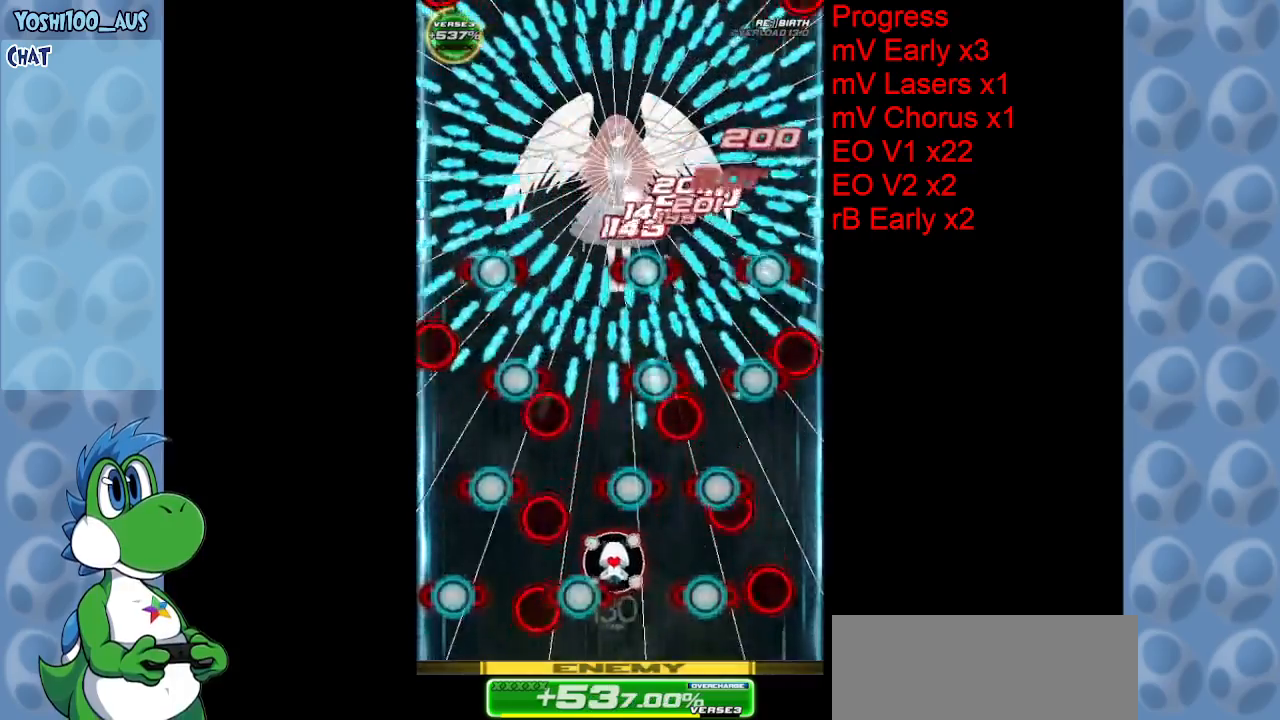
{"keys": ["right", "up"], "events": [[234, "up", "down"], [234, "x", "down"], [334, "x", "up"], [467, "left", "up"], [467, "right", "down"]]}
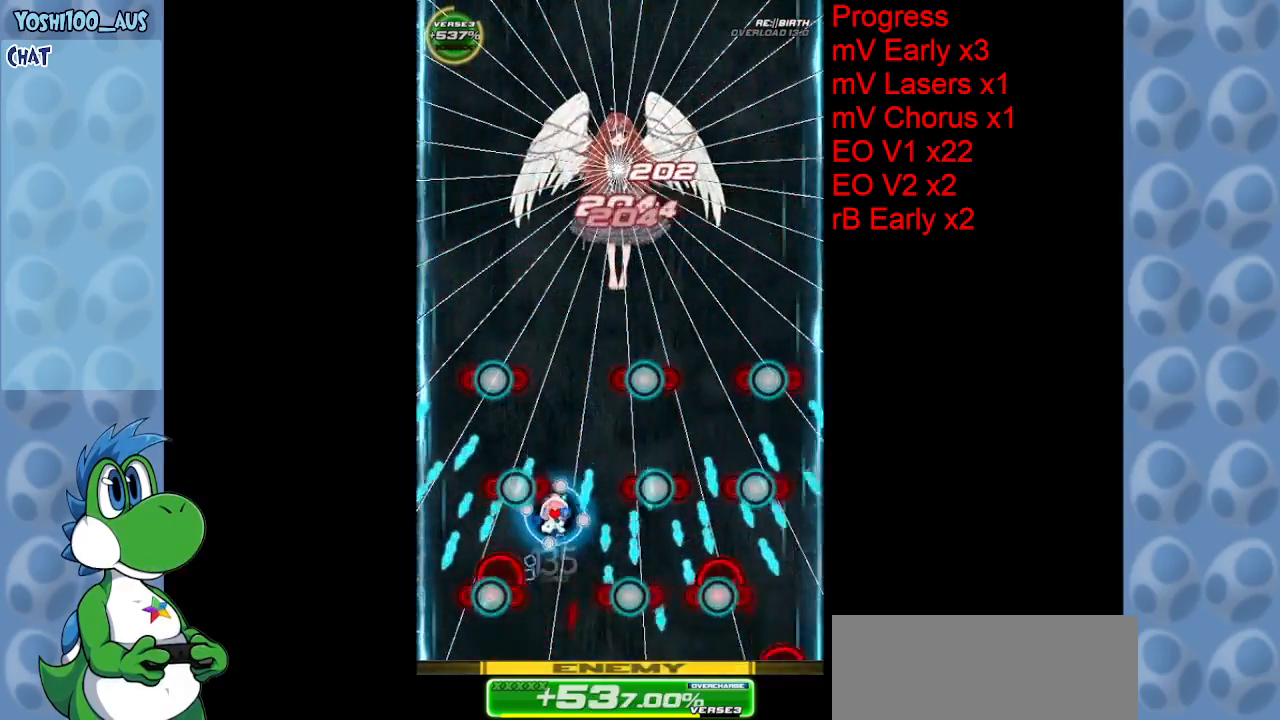
{"keys": ["down", "z"], "events": [[67, "z", "down"], [117, "right", "up"], [167, "up", "up"], [200, "z", "up"], [400, "down", "down"], [400, "z", "down"]]}
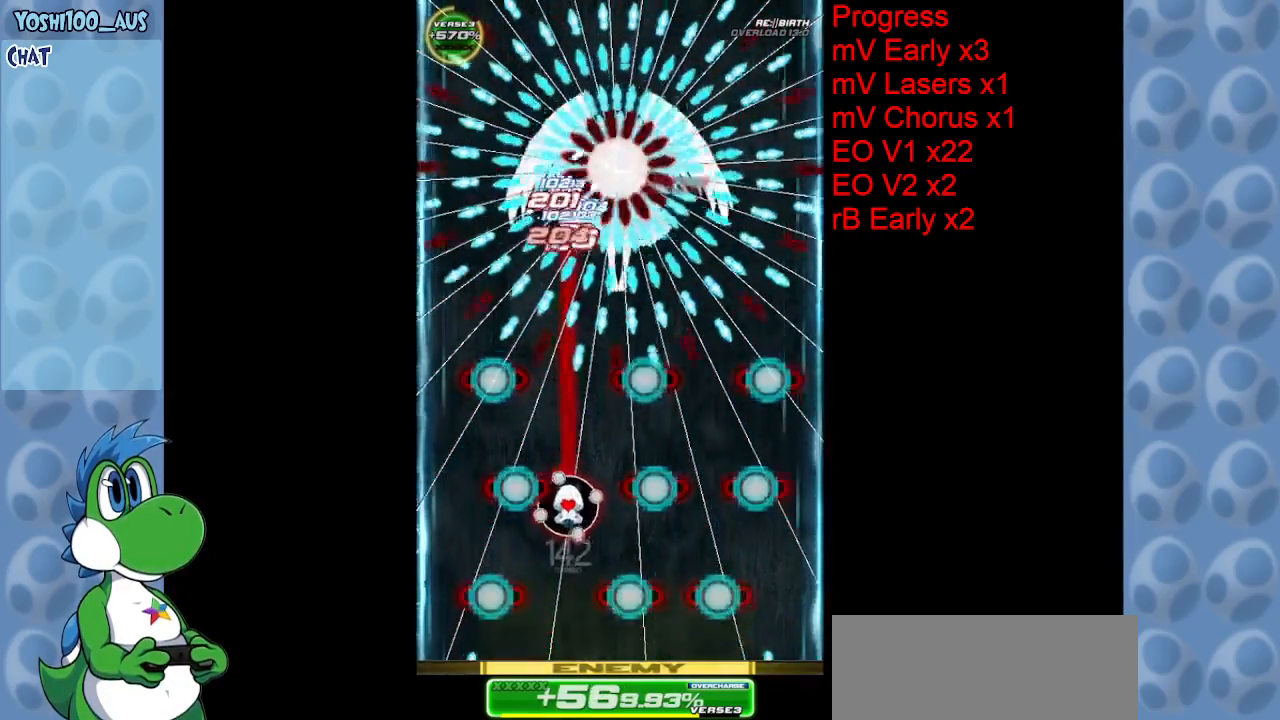
{"keys": ["left", "up"], "events": [[34, "z", "up"], [117, "down", "up"], [217, "up", "down"], [267, "x", "down"], [417, "x", "up"], [500, "left", "down"]]}
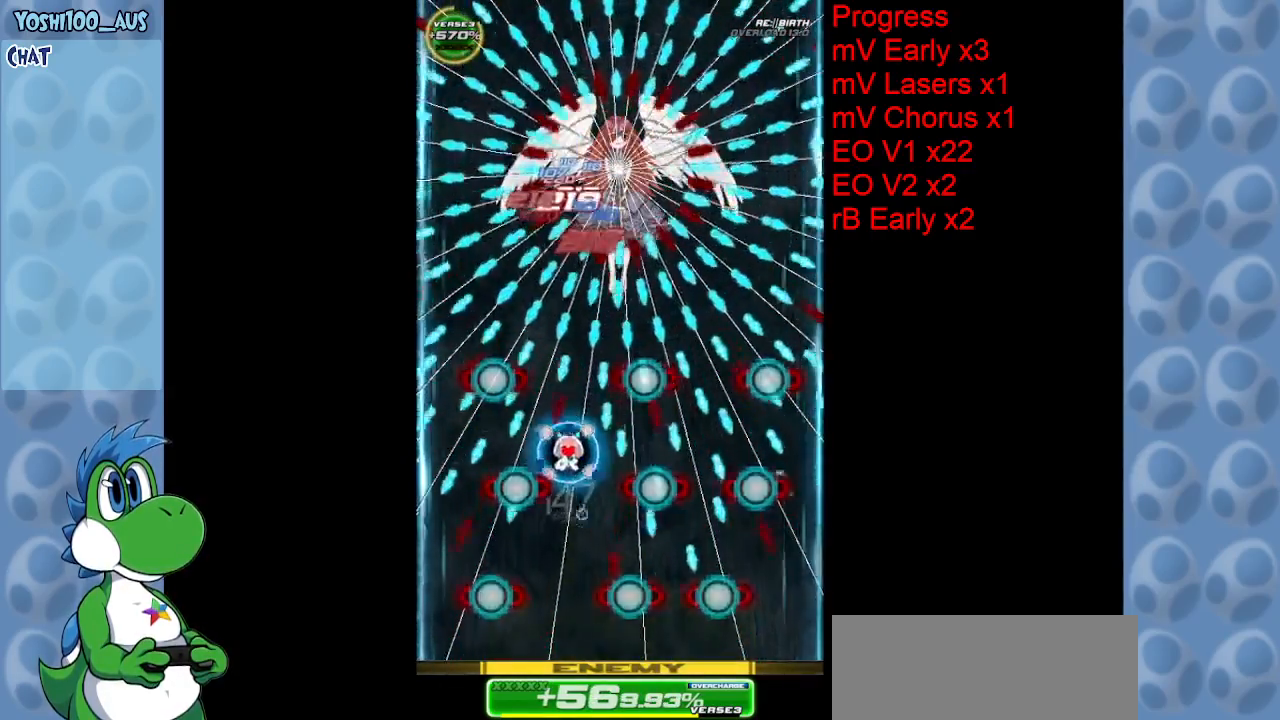
{"keys": [], "events": [[200, "left", "up"], [200, "right", "down"], [200, "up", "up"], [200, "z", "down"], [234, "right", "up"], [334, "z", "up"]]}
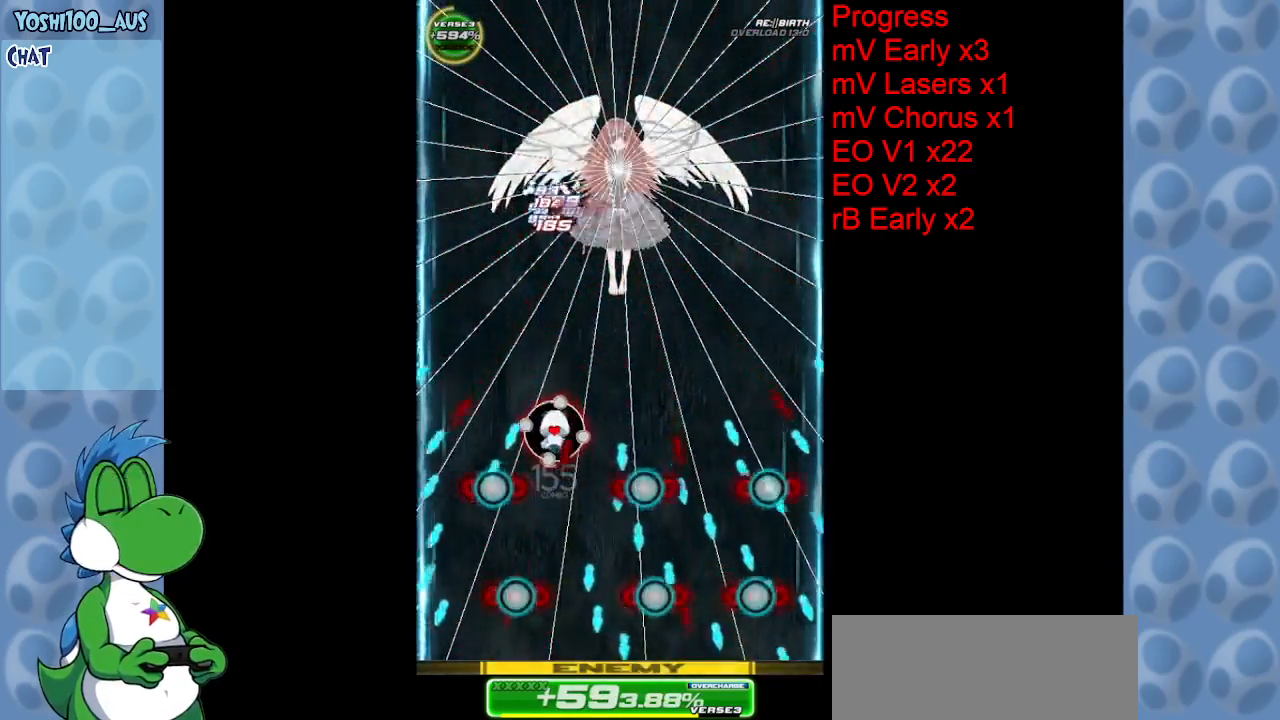
{"keys": ["down"], "events": [[67, "z", "down"], [117, "left", "down"], [167, "z", "up"], [200, "left", "up"], [300, "right", "down"], [350, "down", "down"], [384, "z", "down"], [434, "right", "up"], [484, "z", "up"]]}
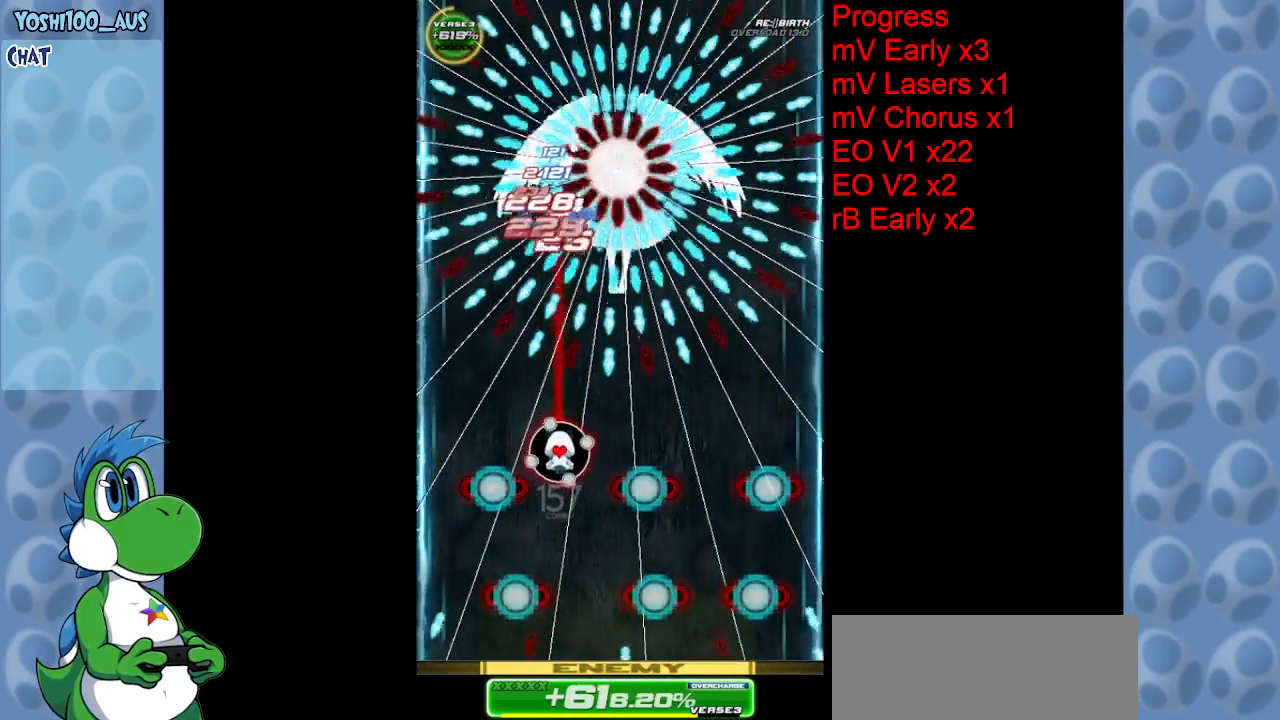
{"keys": ["up"], "events": [[134, "right", "down"], [184, "down", "up"], [217, "right", "up"], [267, "up", "down"], [267, "x", "down"], [417, "x", "up"]]}
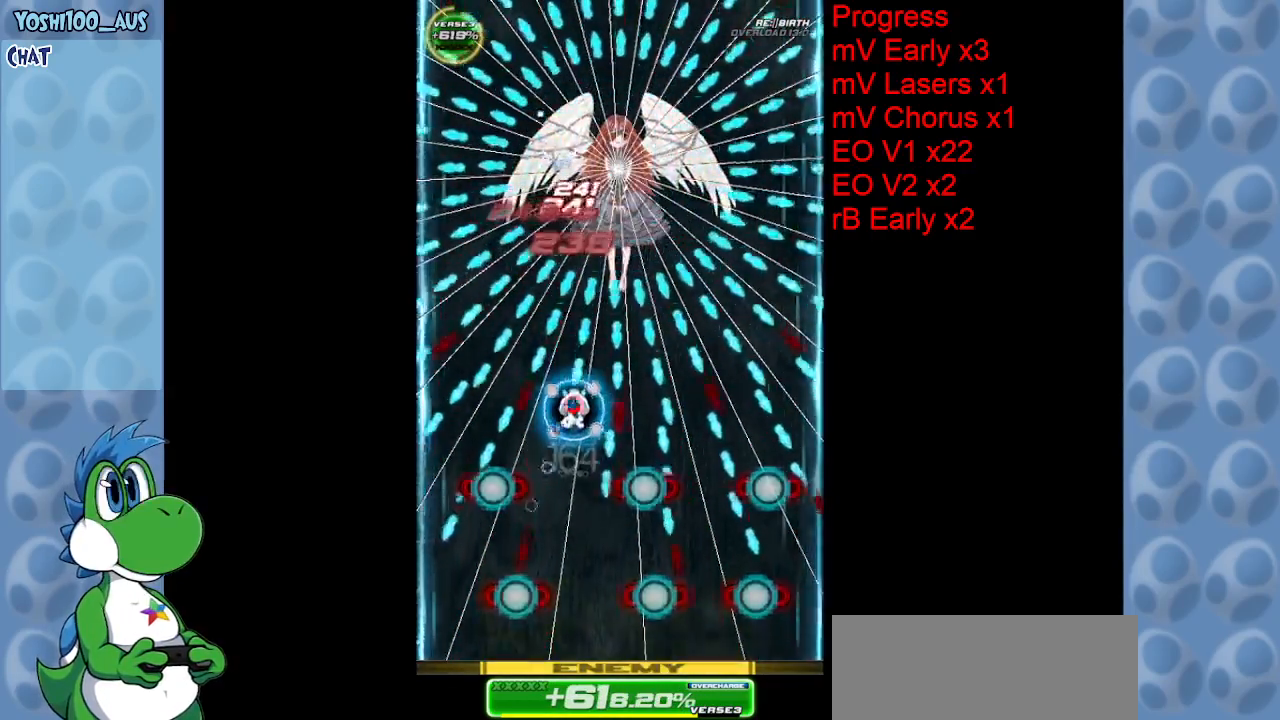
{"keys": ["down"], "events": [[134, "up", "up"], [184, "right", "down"], [184, "z", "down"], [284, "down", "down"], [334, "right", "up"], [334, "z", "up"]]}
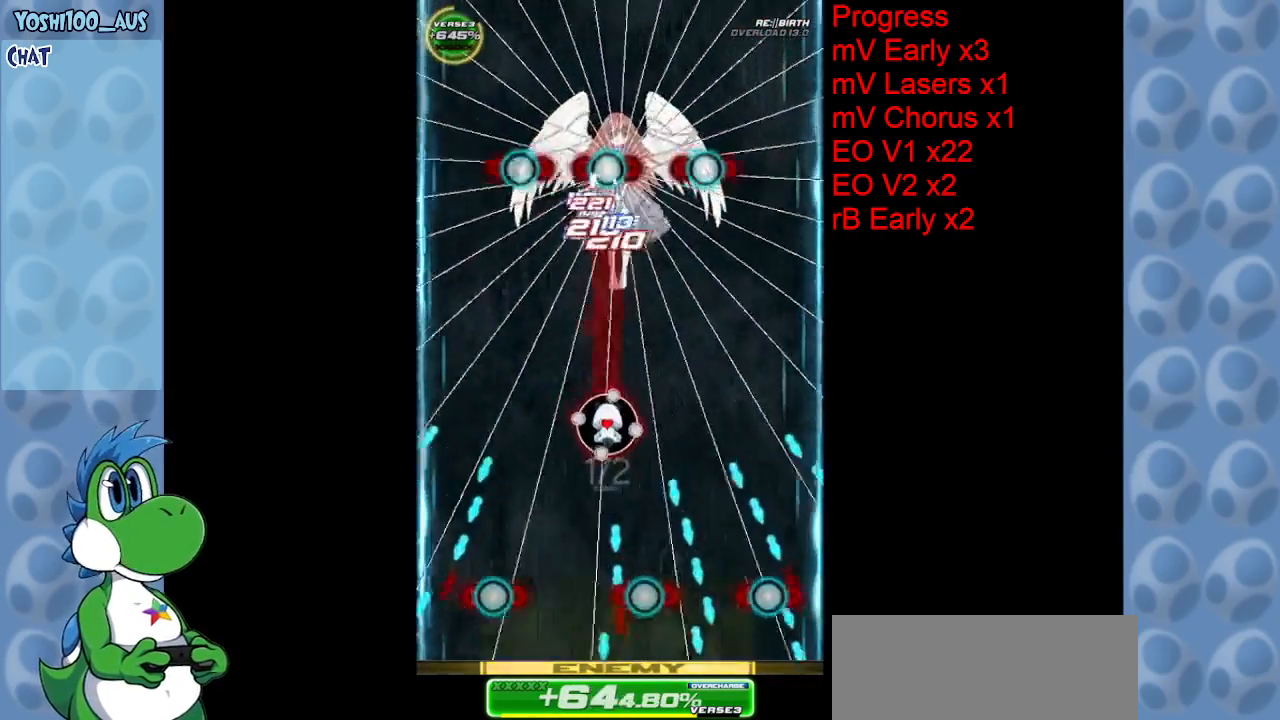
{"keys": ["down", "z"], "events": [[17, "z", "down"], [167, "z", "up"], [217, "left", "down"], [250, "left", "up"], [400, "z", "down"]]}
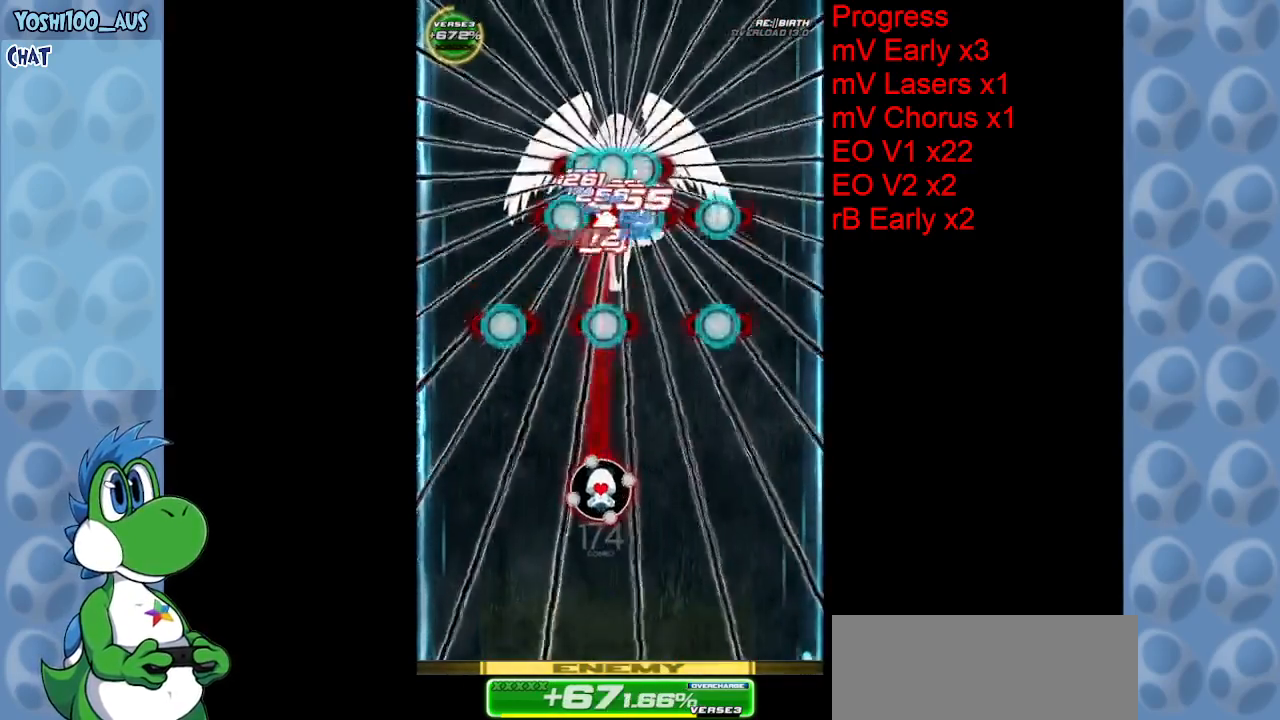
{"keys": [], "events": [[34, "z", "up"], [317, "z", "down"], [400, "z", "up"], [450, "down", "up"]]}
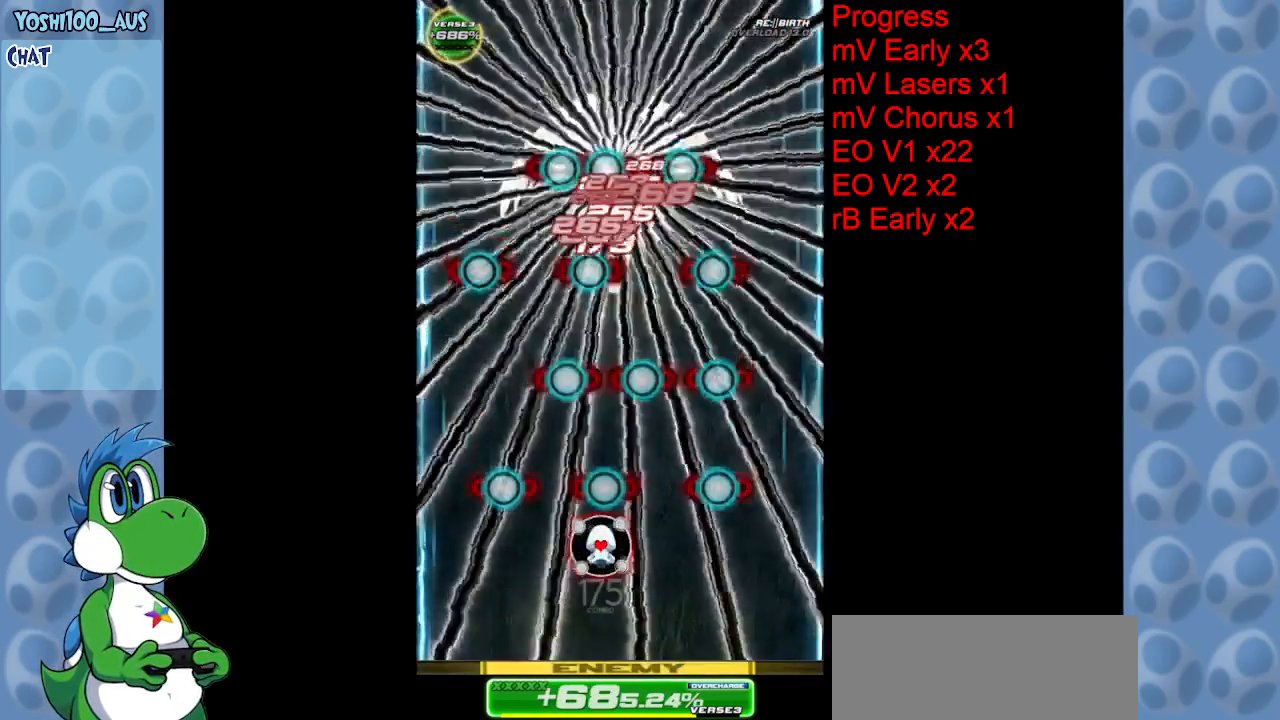
{"keys": ["left"], "events": [[134, "x", "down"], [284, "x", "up"], [484, "left", "down"]]}
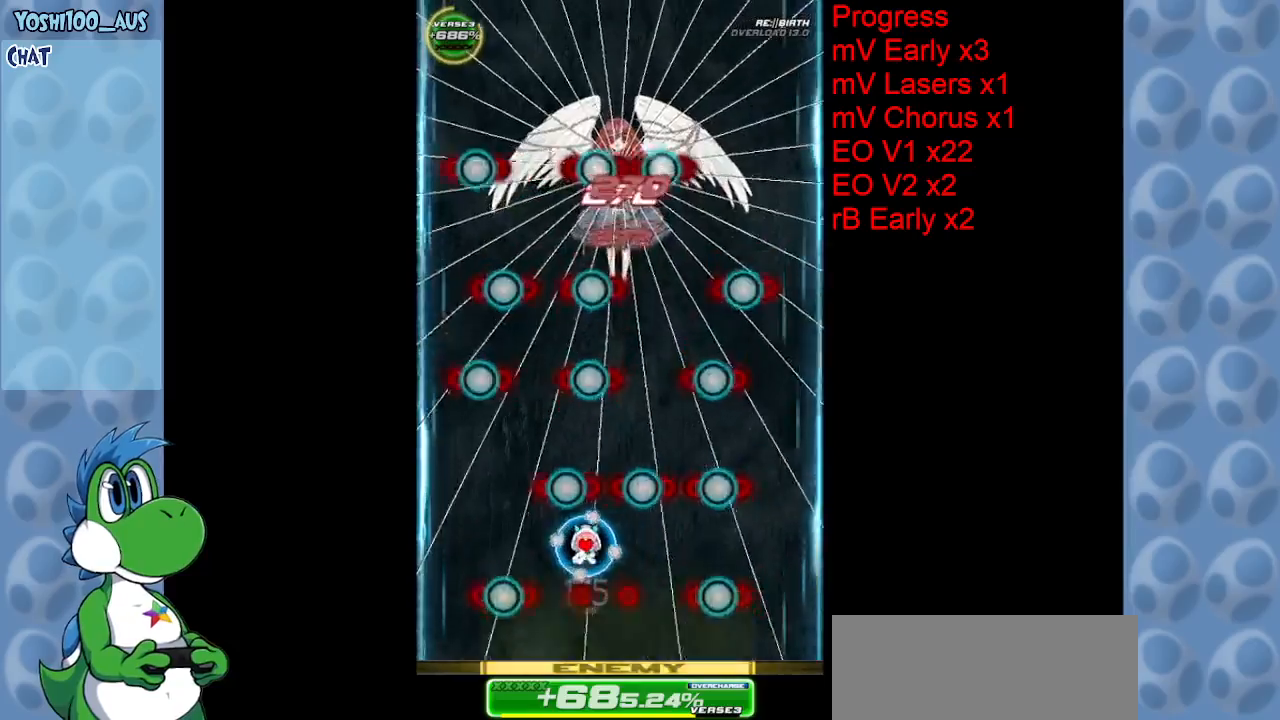
{"keys": ["down", "z"], "events": [[34, "down", "down"], [34, "x", "down"], [117, "x", "up"], [150, "down", "up"], [150, "left", "up"], [350, "down", "down"], [400, "z", "down"]]}
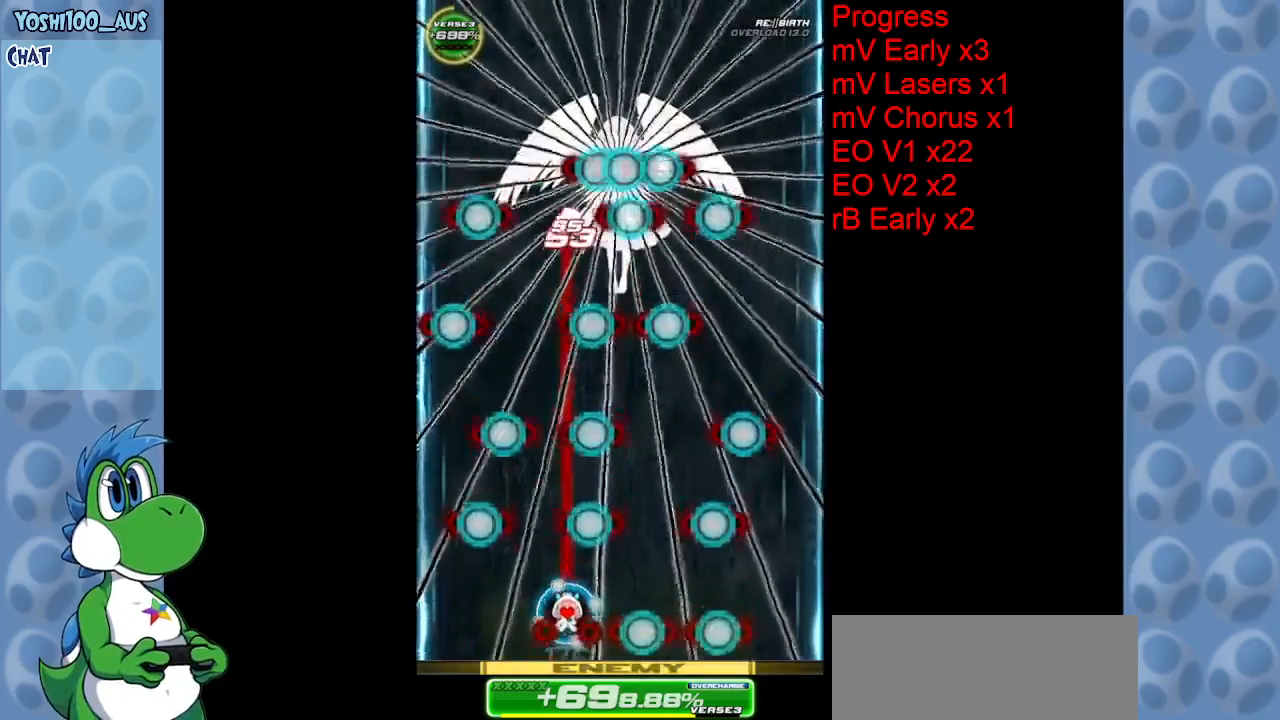
{"keys": [], "events": [[34, "z", "up"], [84, "down", "up"], [184, "left", "down"], [234, "left", "up"], [267, "x", "down"], [367, "x", "up"]]}